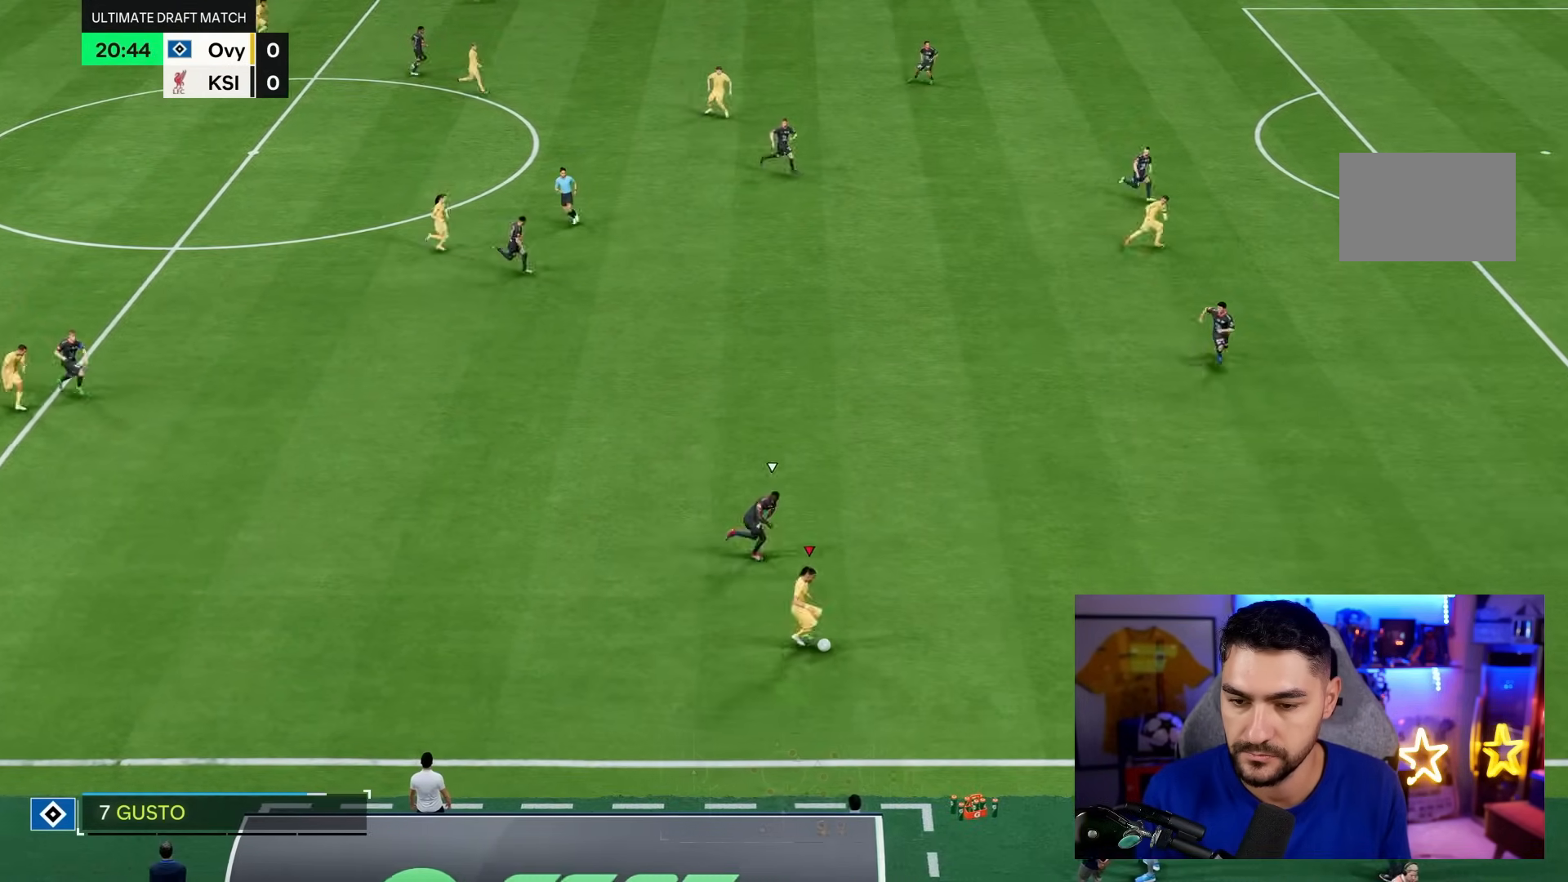
Gameplay with a controller (PlayStation layout); each line is a JSON object with the inputs held at the frame after it. "events" lists button and stick changes between this image and that frame as [ms after this image, input, new state], when the widget could be followed in between. Not read: L3 R3.
{"buttons": [], "left_stick": "up", "right_stick": "center", "events": [[283, "left_stick", "up"], [467, "L1", "up"]]}
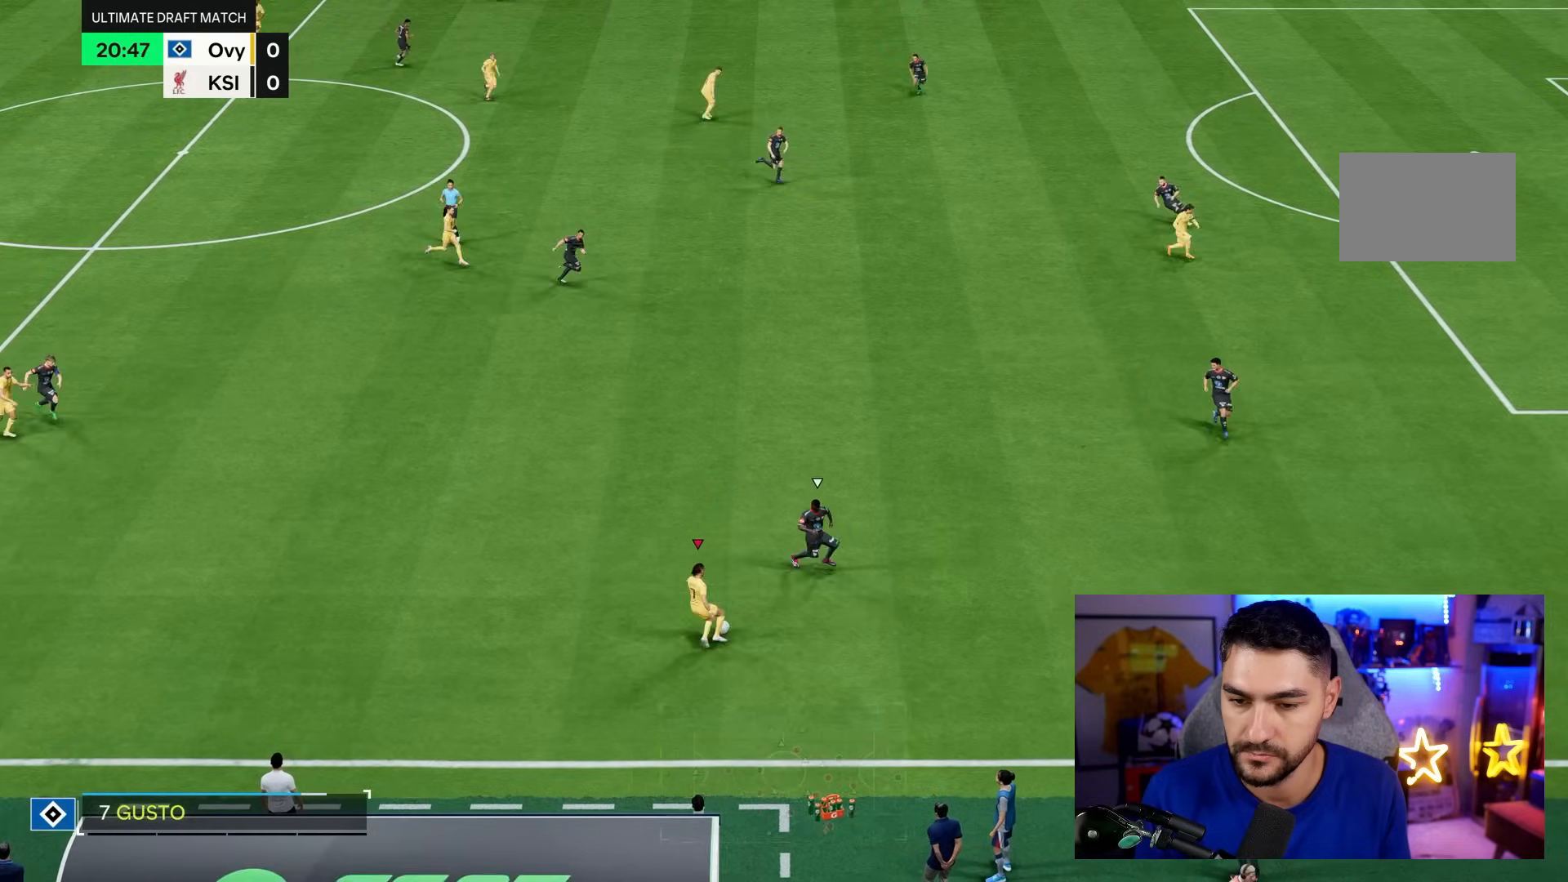
{"buttons": ["R2"], "left_stick": "up", "right_stick": "center", "events": [[100, "R2", "down"]]}
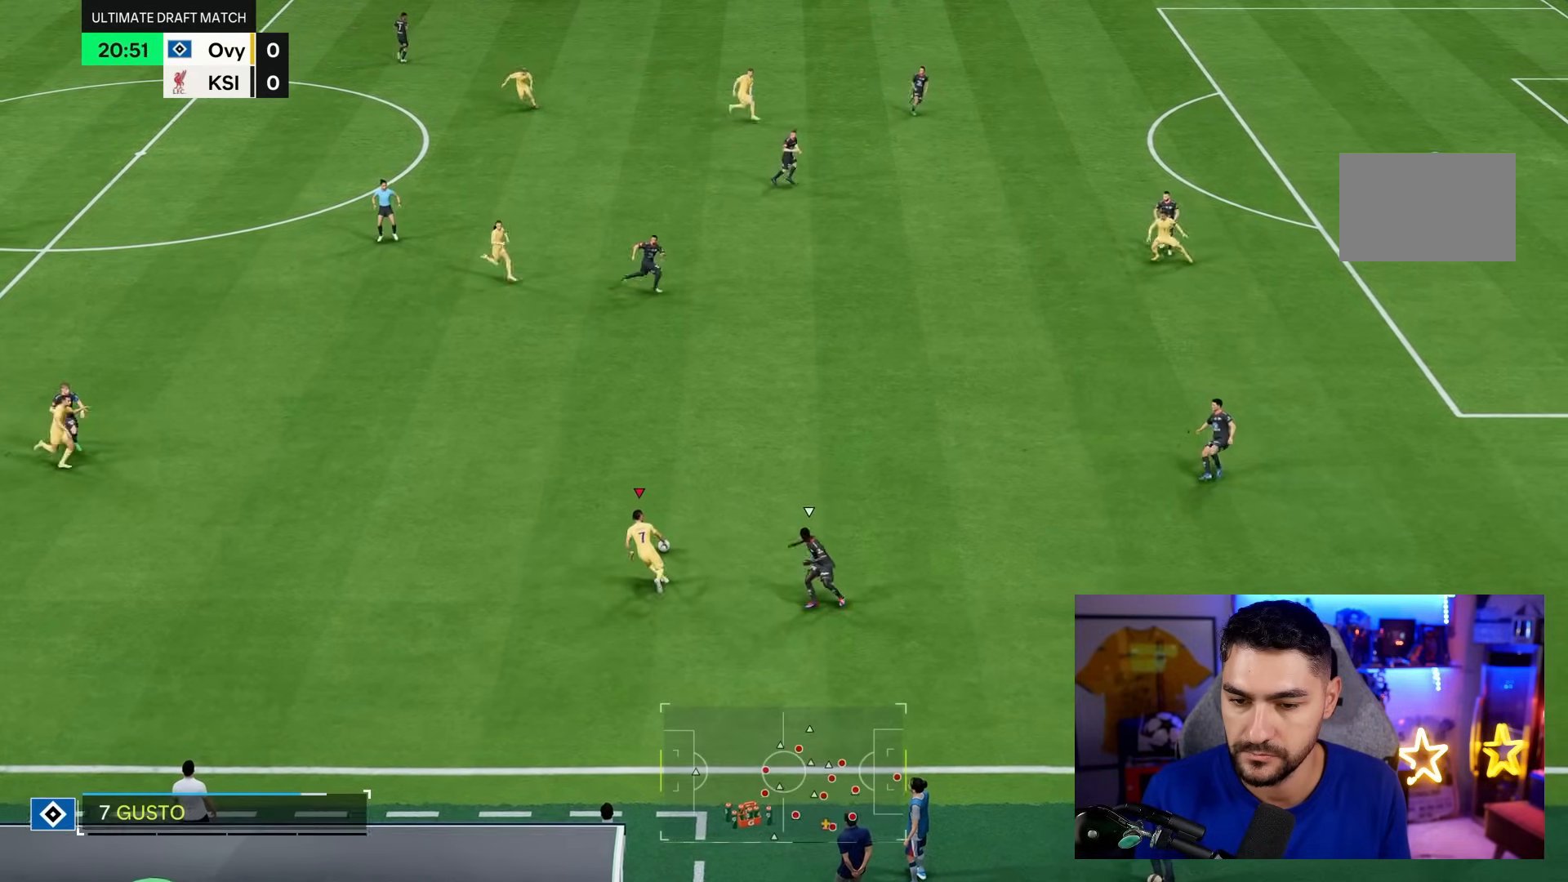
{"buttons": [], "left_stick": "up-right", "right_stick": "center", "events": [[283, "R2", "up"], [500, "left_stick", "up-right"]]}
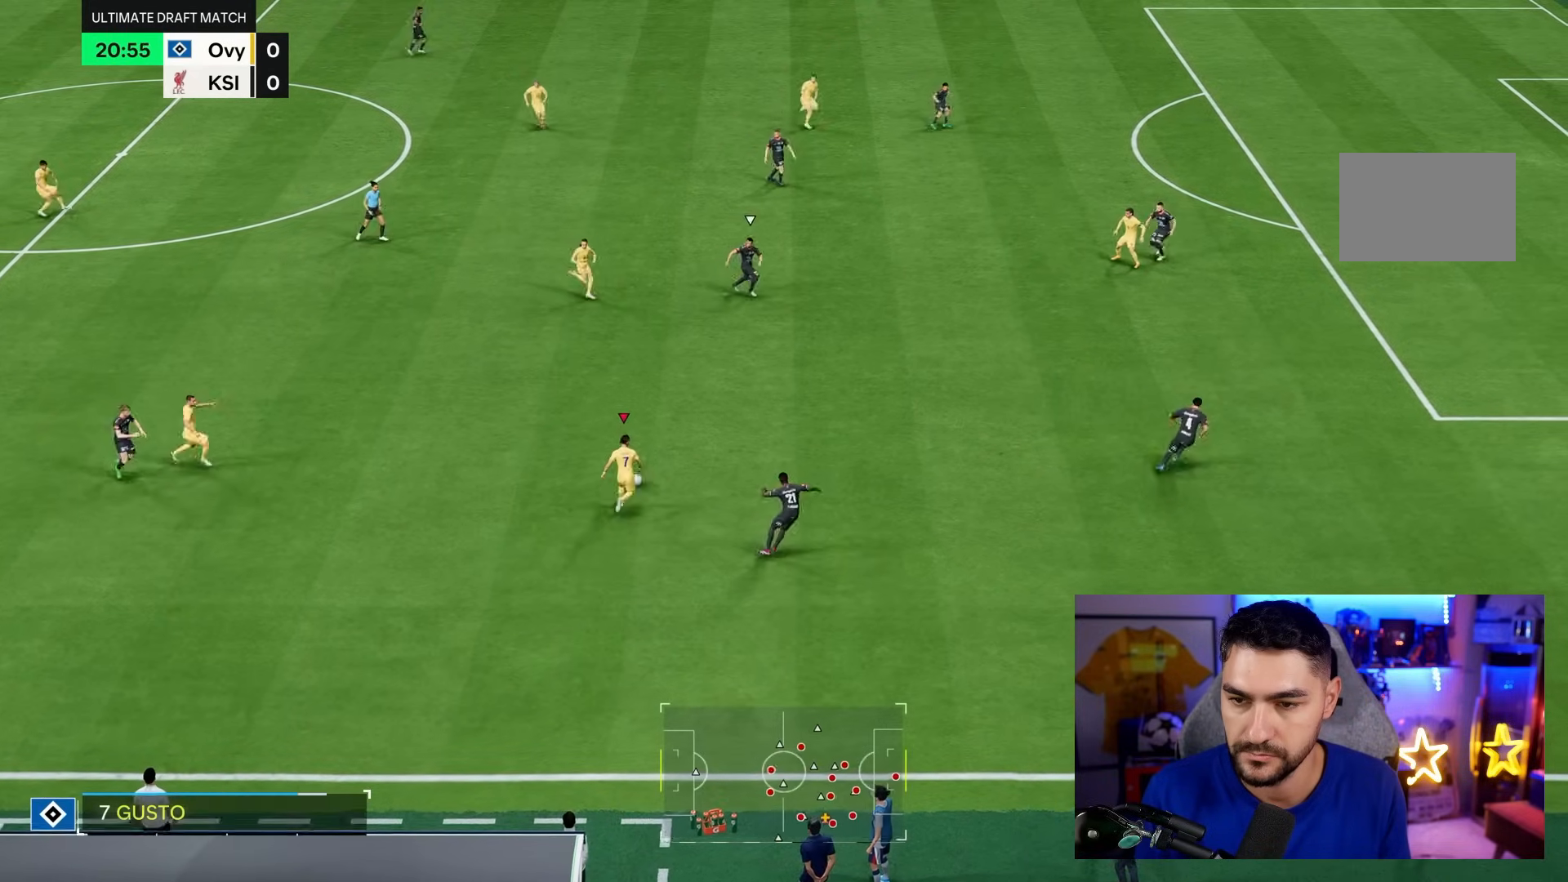
{"buttons": ["R1"], "left_stick": "up-right", "right_stick": "center", "events": [[33, "CROSS", "down"], [67, "R1", "down"], [100, "CROSS", "up"]]}
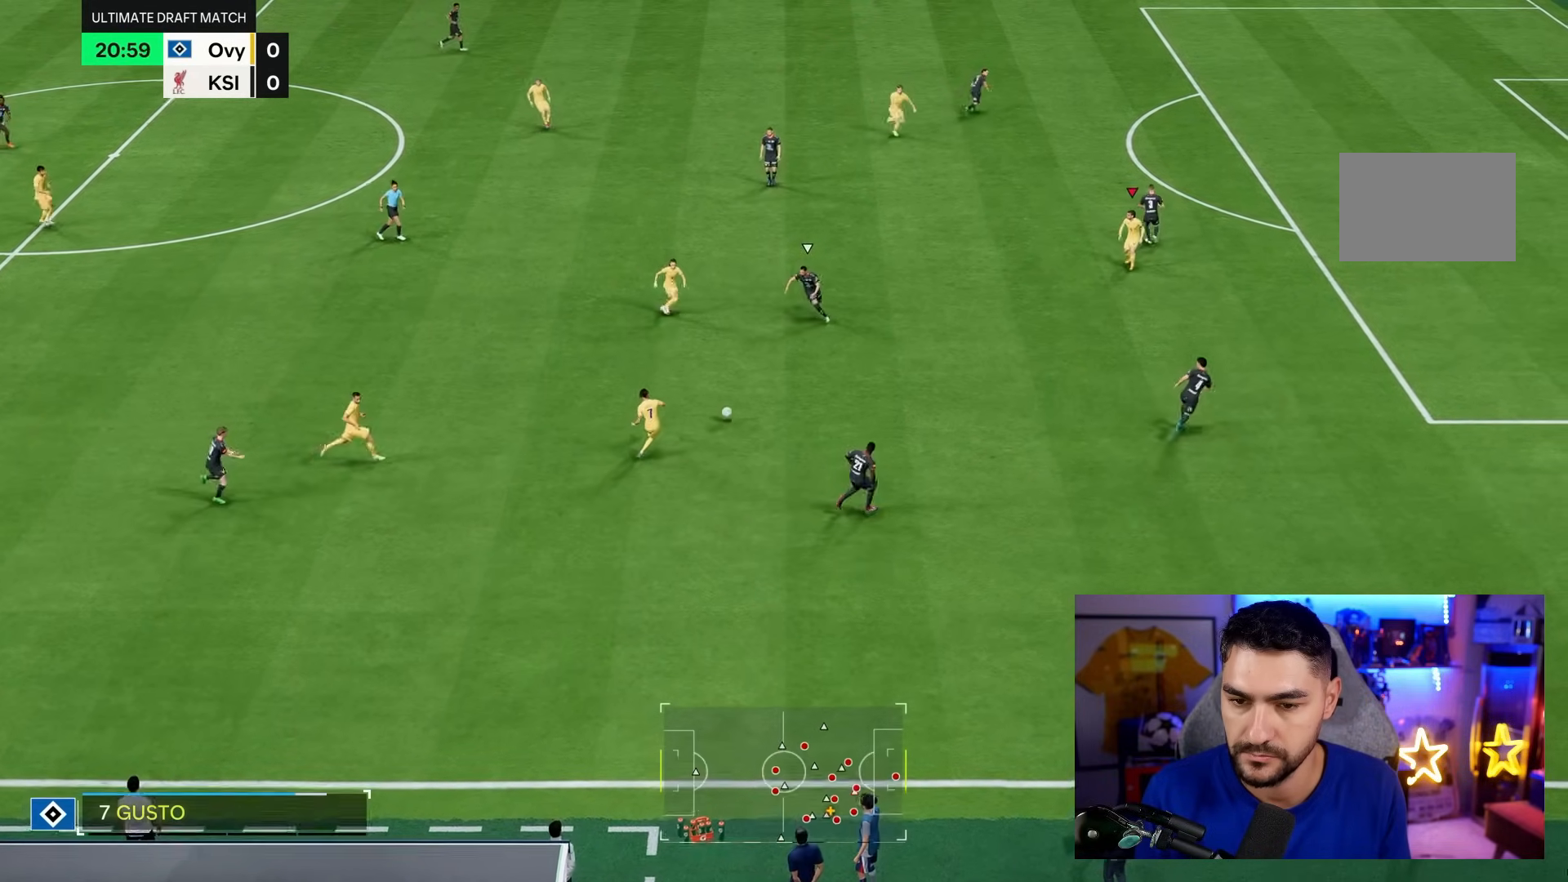
{"buttons": [], "left_stick": "down-right", "right_stick": "center", "events": [[367, "R1", "up"], [450, "left_stick", "down-right"]]}
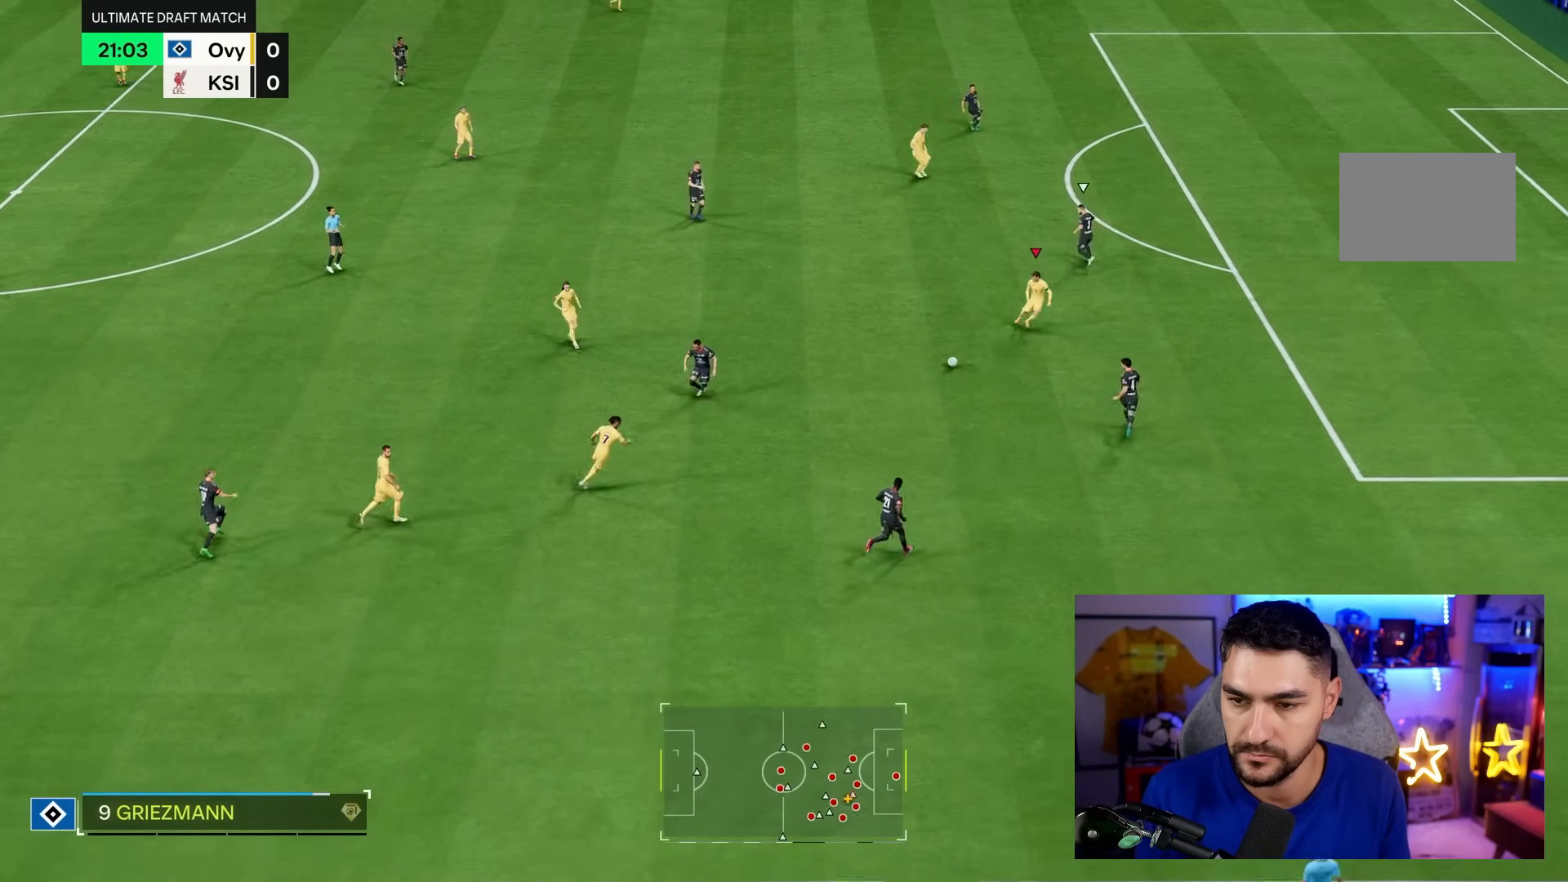
{"buttons": [], "left_stick": "up-left", "right_stick": "center", "events": [[233, "left_stick", "left"], [317, "left_stick", "up-left"]]}
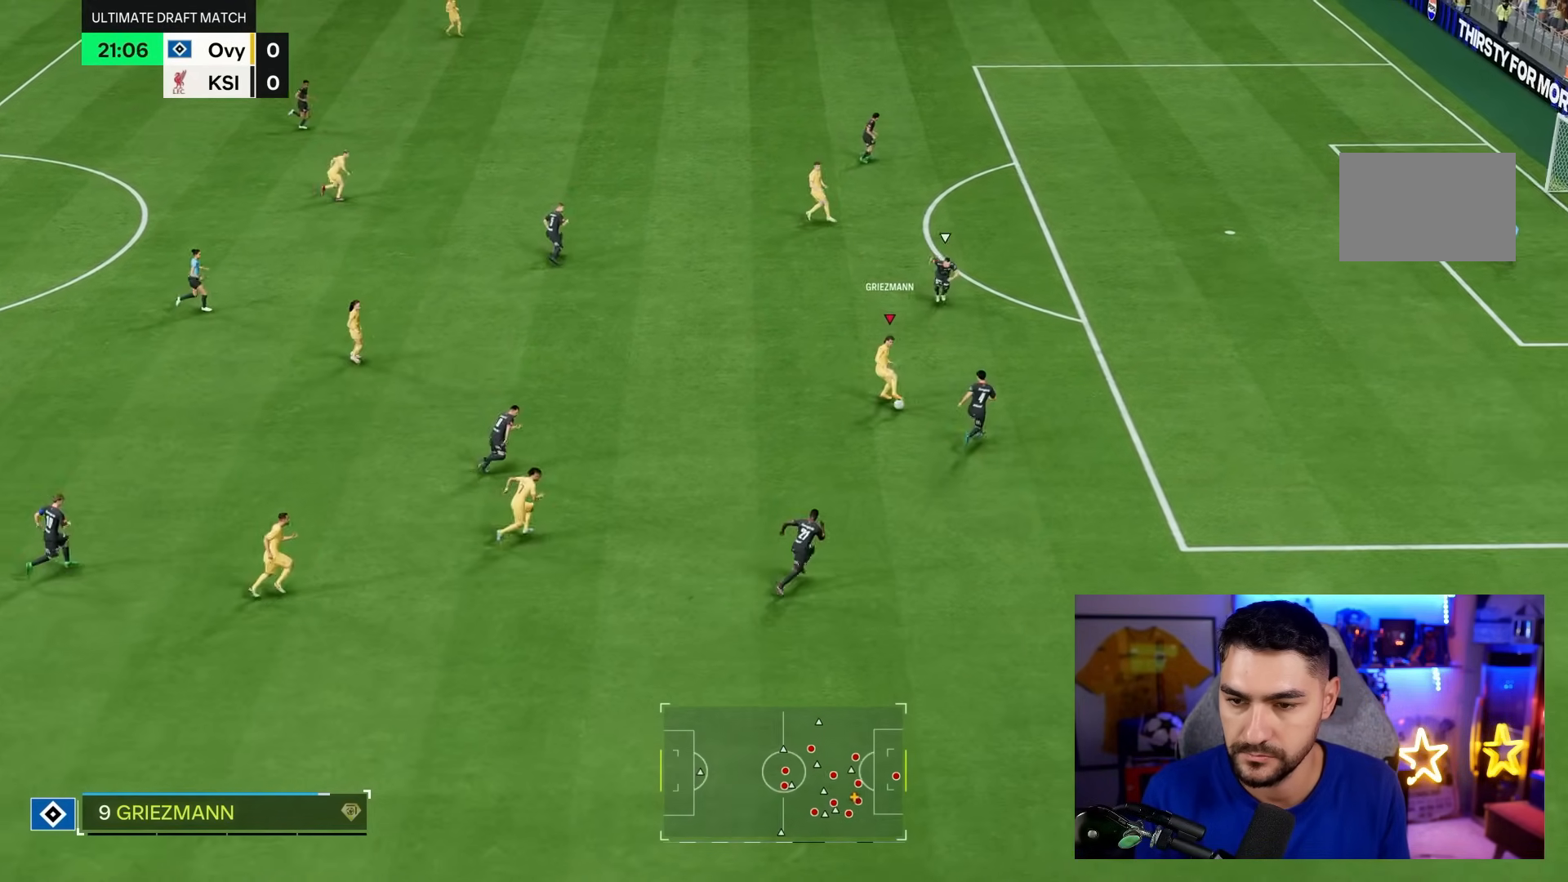
{"buttons": [], "left_stick": "up", "right_stick": "center", "events": [[317, "L1", "down"], [317, "left_stick", "up"], [417, "L1", "up"]]}
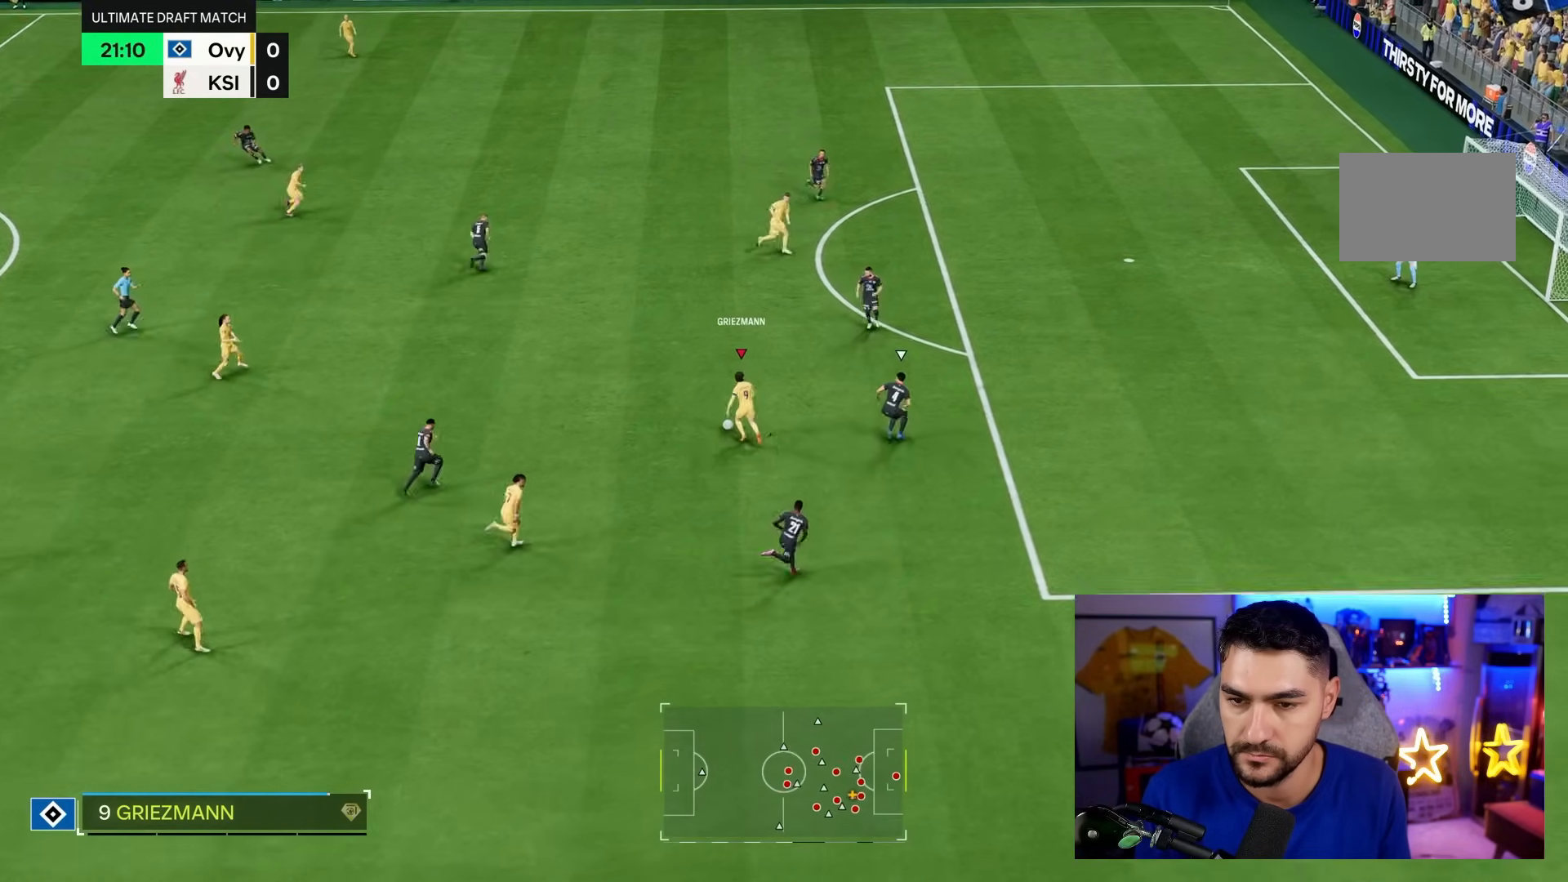
{"buttons": [], "left_stick": "up-right", "right_stick": "center", "events": [[83, "L1", "down"], [150, "left_stick", "up-right"], [183, "L1", "up"]]}
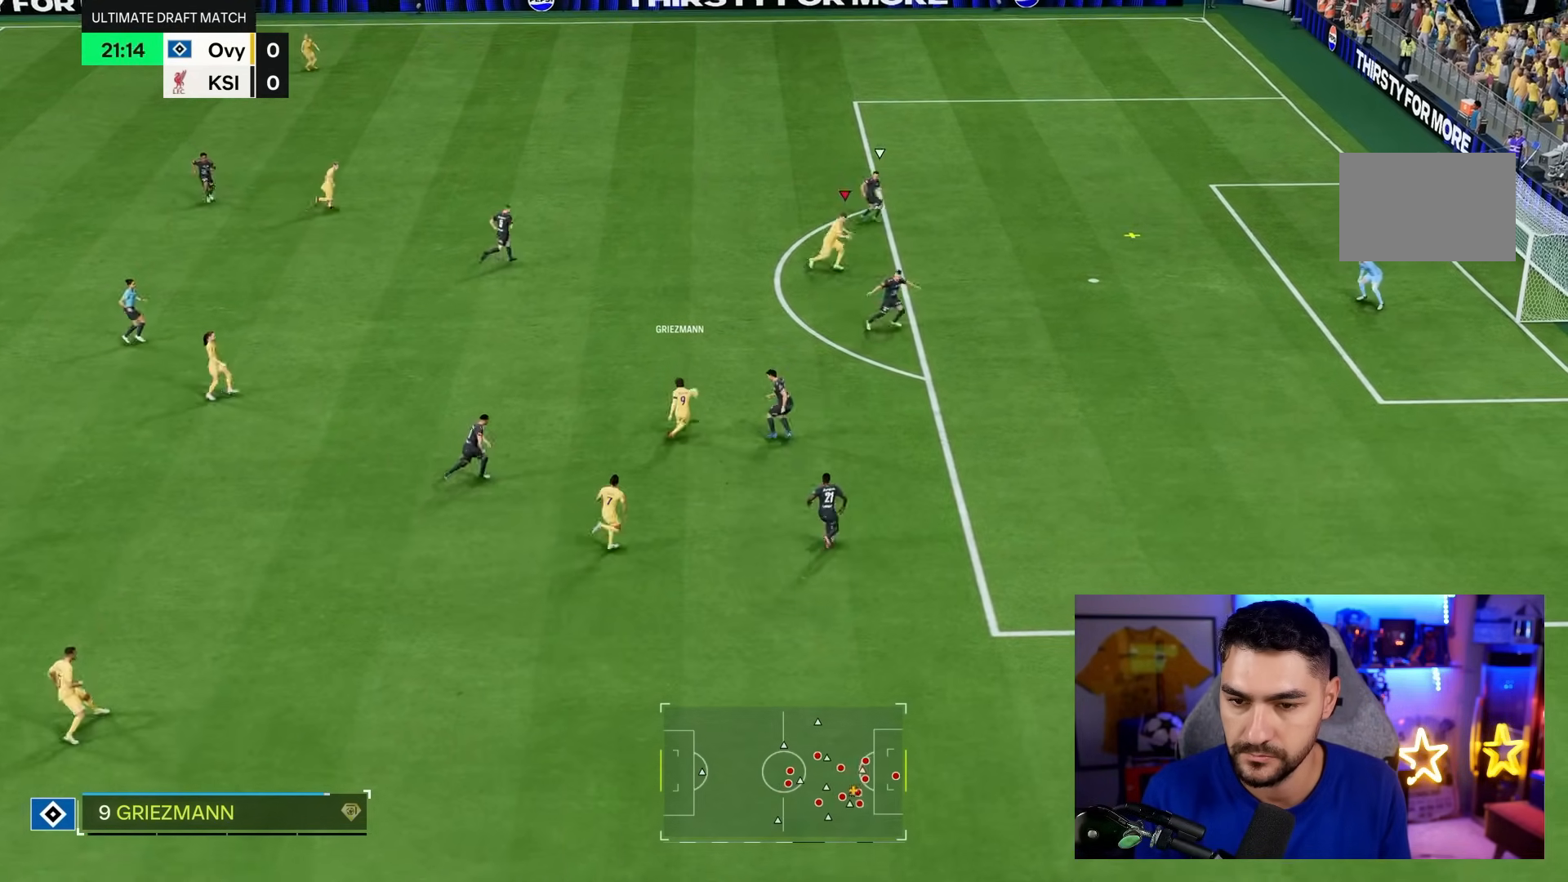
{"buttons": [], "left_stick": "right", "right_stick": "center", "events": [[233, "left_stick", "right"]]}